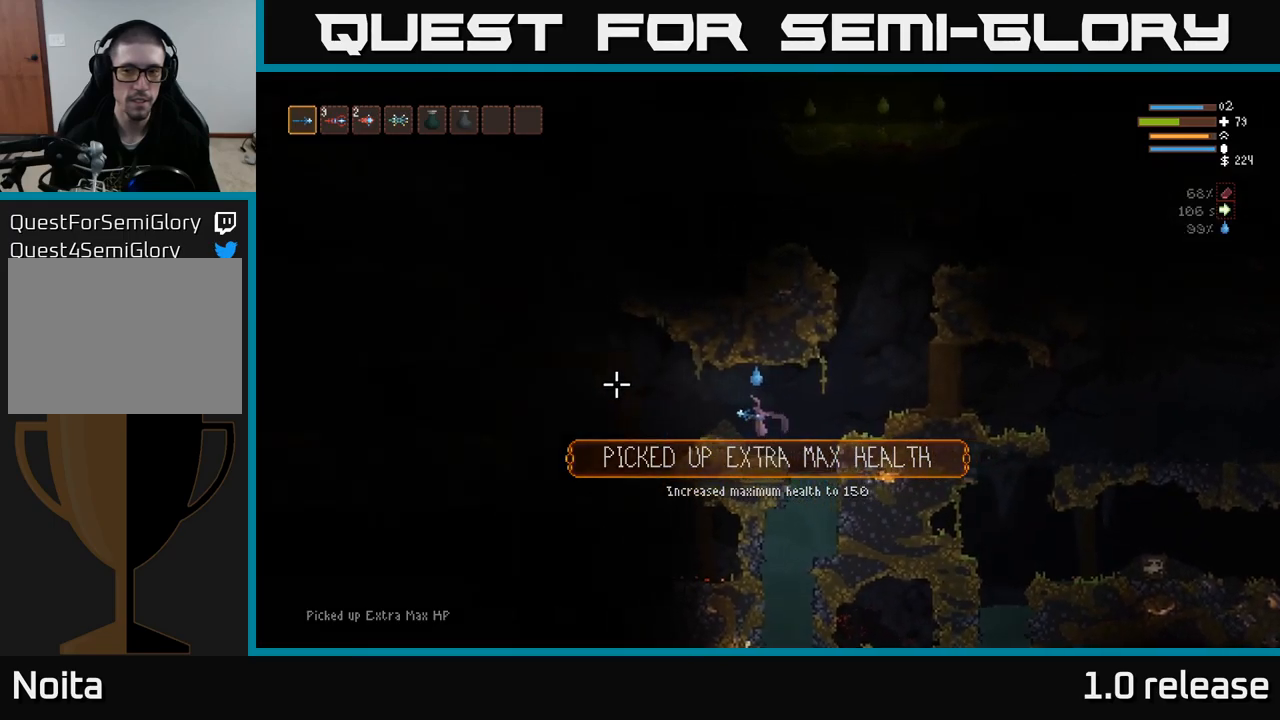
Gameplay with a controller (Xbox layout); each line is a JSON object with the inputs held at the frame after it. "events" lists button and stick changes between this image and that frame as [ms after this image, input, new state], when the widget could be followed in between. Not read: R3.
{"buttons": [], "left_stick": "left", "right_stick": "down-left", "events": [[300, "right_stick", "down-left"], [367, "L2", "down"], [484, "L2", "up"]]}
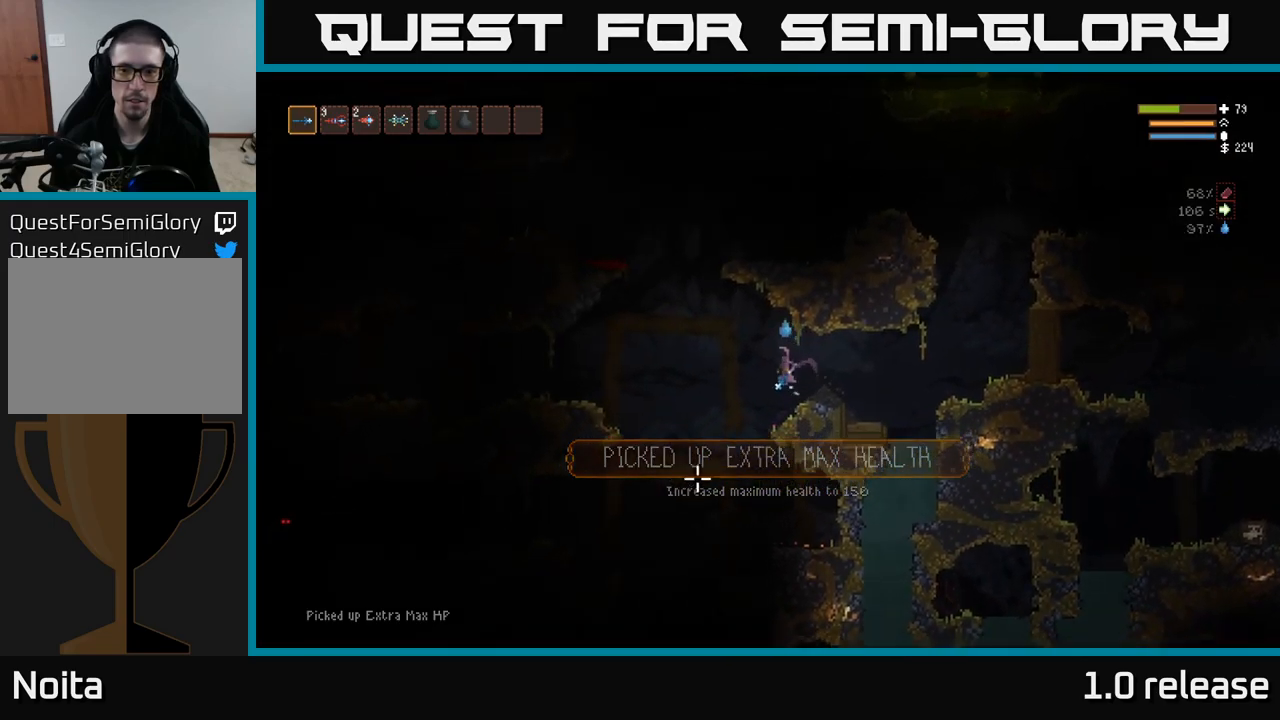
{"buttons": [], "left_stick": "right", "right_stick": "down-left", "events": [[350, "left_stick", "center"], [417, "left_stick", "right"]]}
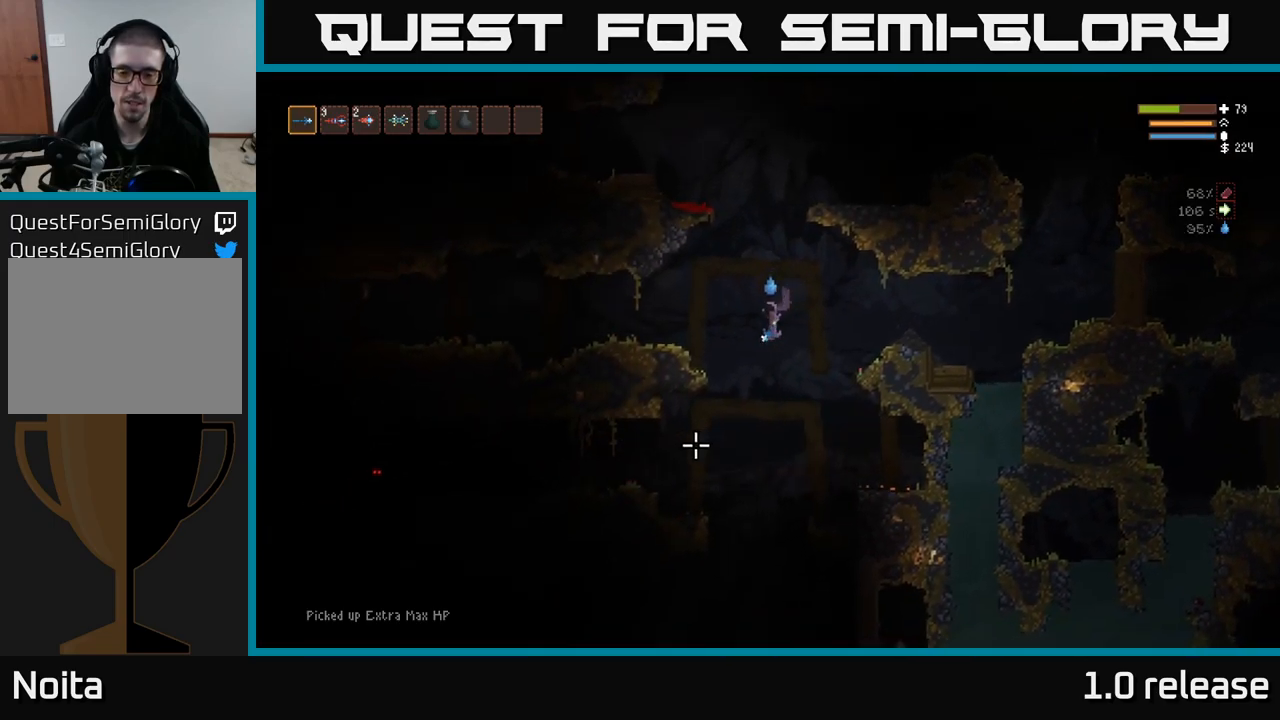
{"buttons": ["L2"], "left_stick": "left", "right_stick": "left", "events": [[34, "left_stick", "center"], [100, "left_stick", "left"], [134, "right_stick", "left"], [450, "L2", "down"]]}
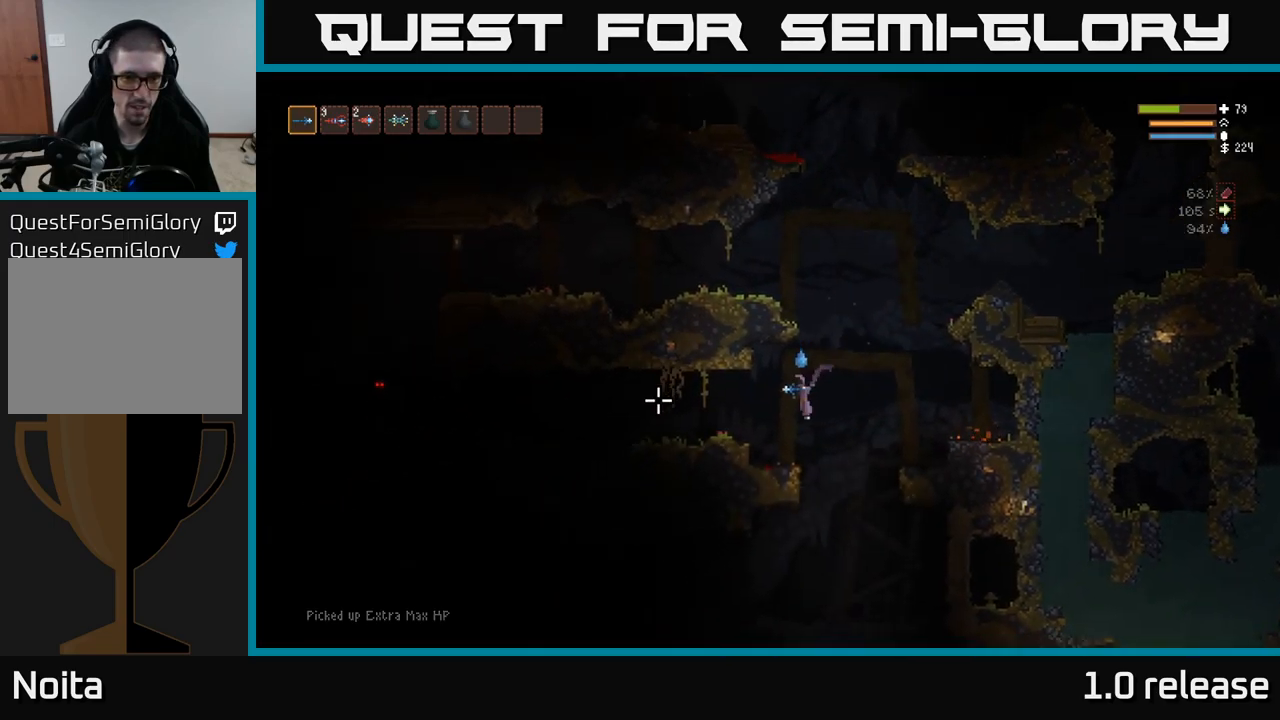
{"buttons": [], "left_stick": "left", "right_stick": "left", "events": [[84, "L2", "up"]]}
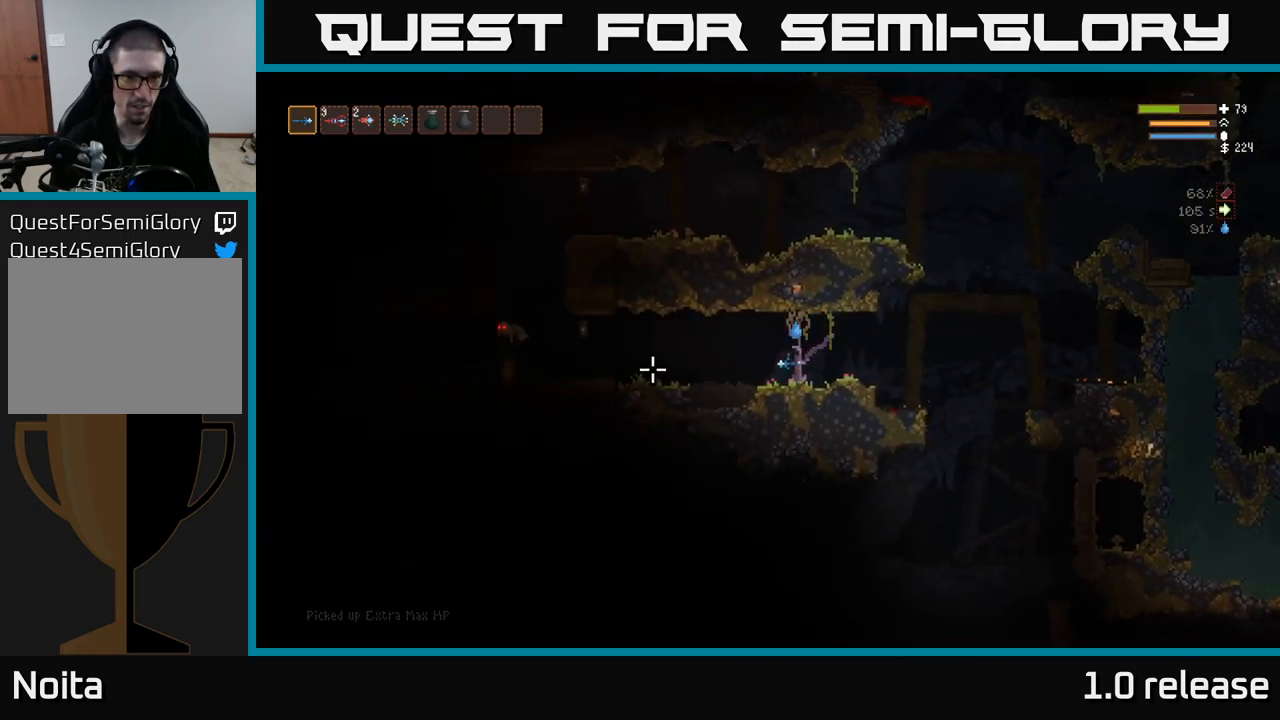
{"buttons": ["R2"], "left_stick": "right", "right_stick": "left", "events": [[117, "L2", "down"], [200, "R2", "down"], [250, "L2", "up"], [334, "left_stick", "center"], [384, "R2", "up"], [384, "left_stick", "right"], [467, "R2", "down"]]}
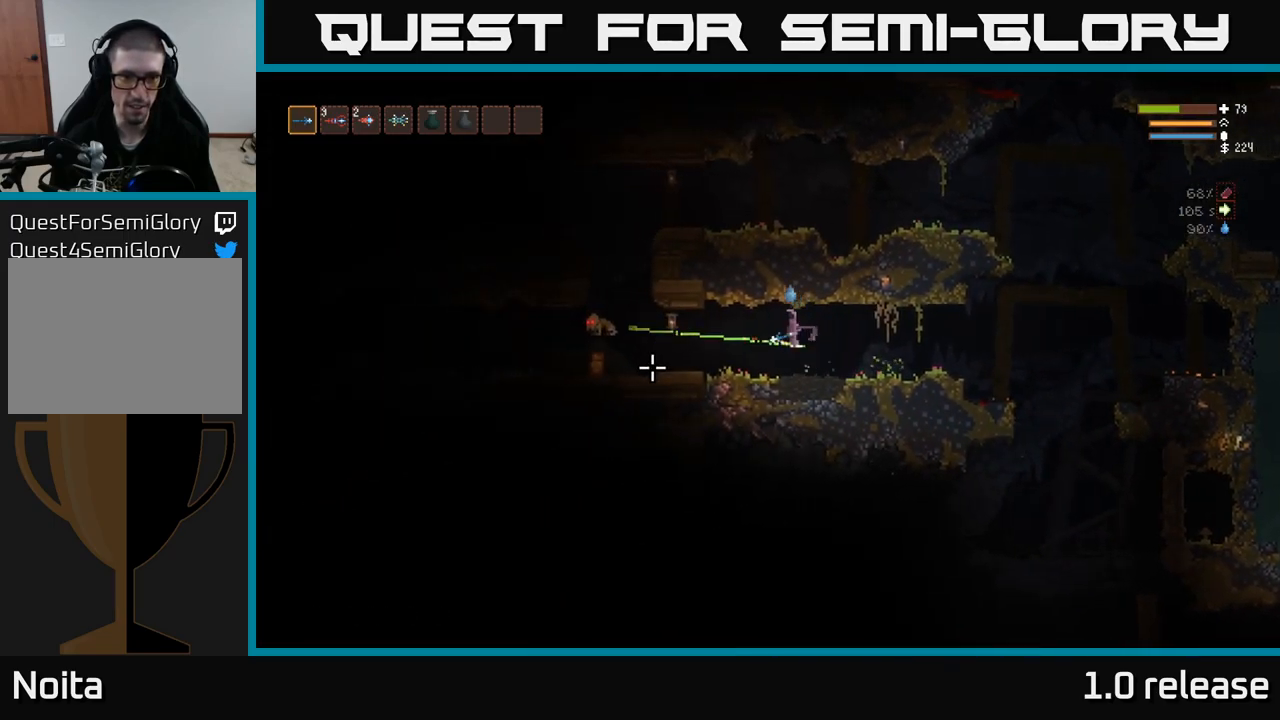
{"buttons": ["R2"], "left_stick": "right", "right_stick": "left", "events": [[84, "left_stick", "center"], [284, "L2", "down"], [334, "left_stick", "right"], [450, "L2", "up"]]}
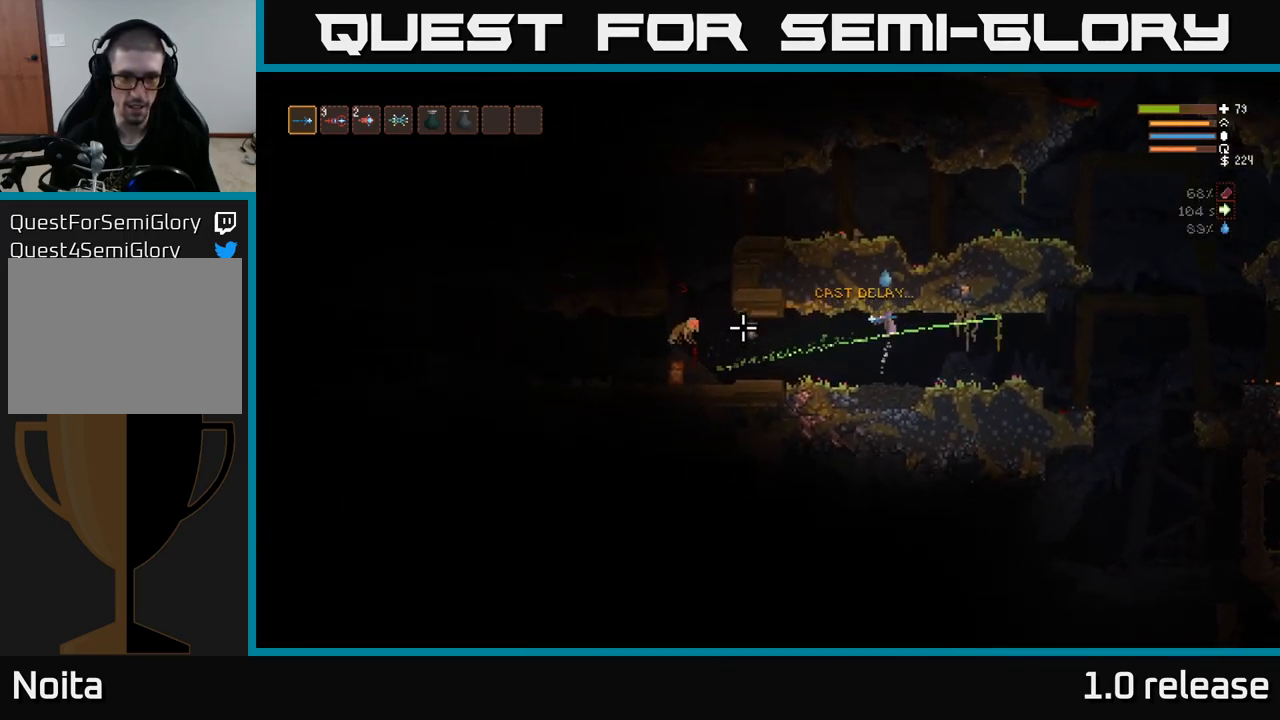
{"buttons": ["R2"], "left_stick": "right", "right_stick": "left", "events": [[100, "left_stick", "center"], [167, "R2", "up"], [234, "left_stick", "left"], [367, "left_stick", "center"], [450, "R2", "down"], [450, "left_stick", "right"]]}
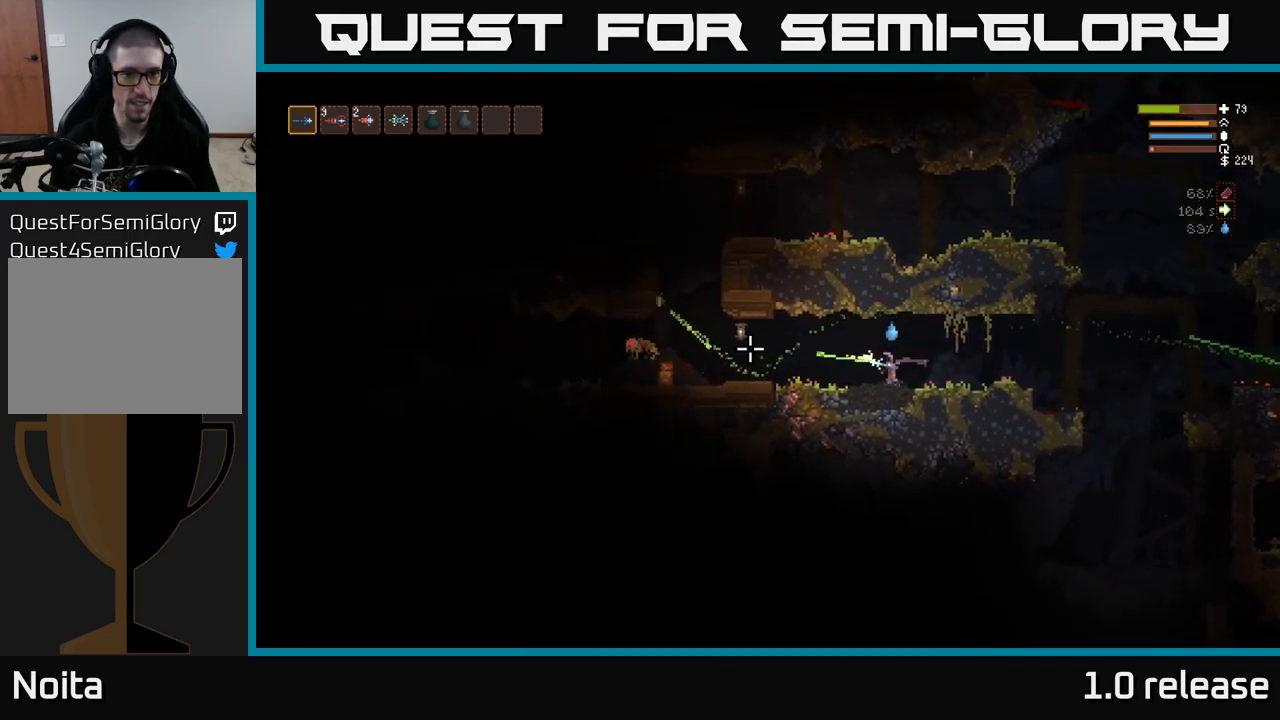
{"buttons": ["R2"], "left_stick": "center", "right_stick": "left", "events": [[34, "left_stick", "center"]]}
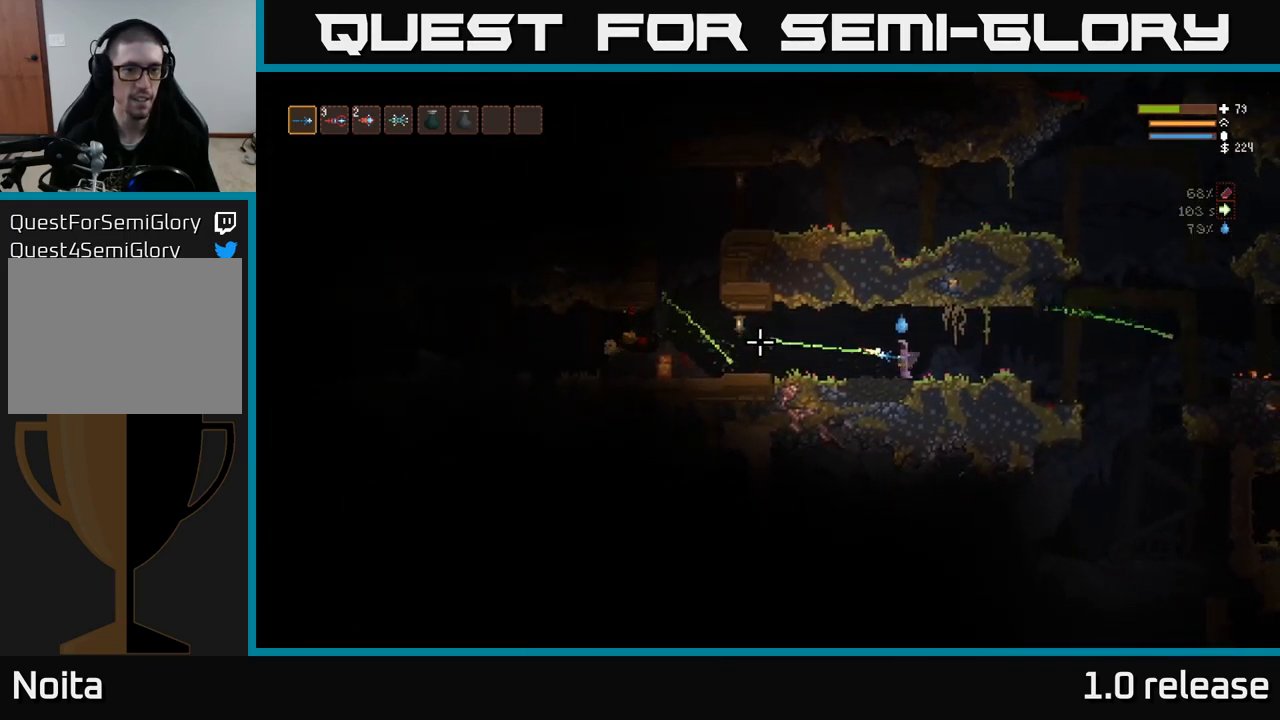
{"buttons": [], "left_stick": "left", "right_stick": "left", "events": [[67, "left_stick", "left"], [134, "R2", "up"]]}
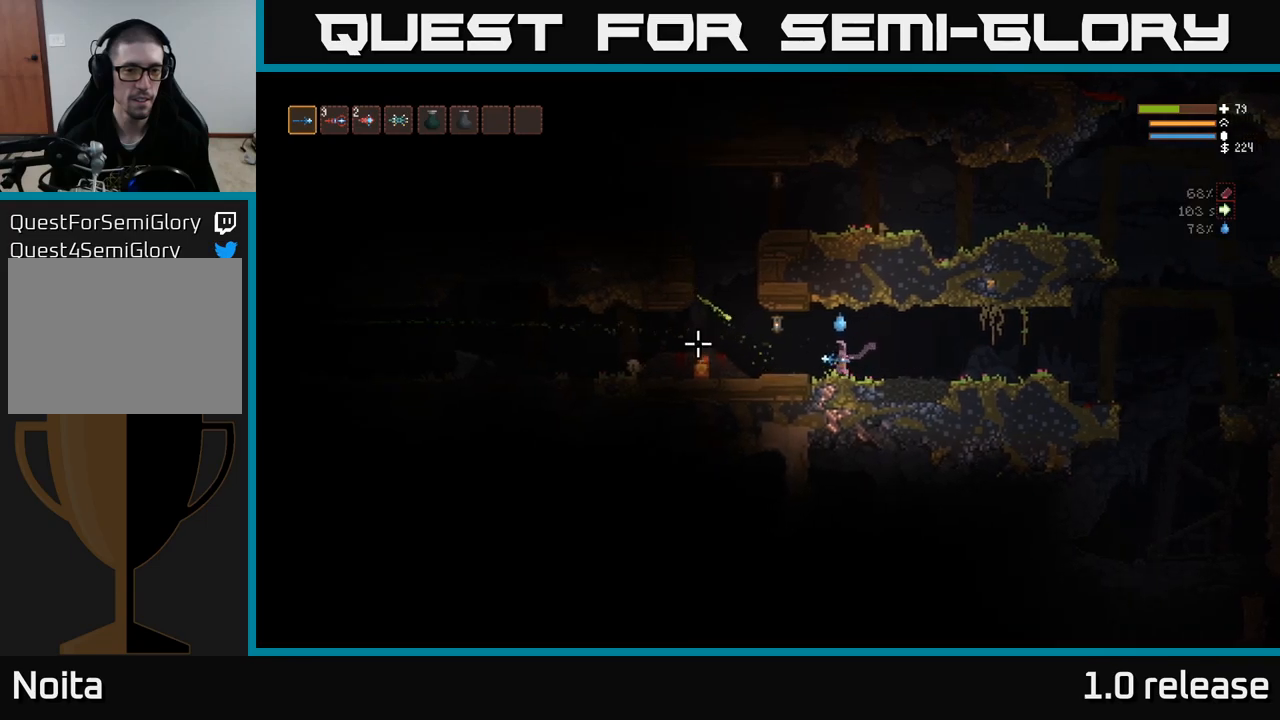
{"buttons": [], "left_stick": "left", "right_stick": "left", "events": [[84, "L2", "down"], [184, "L2", "up"]]}
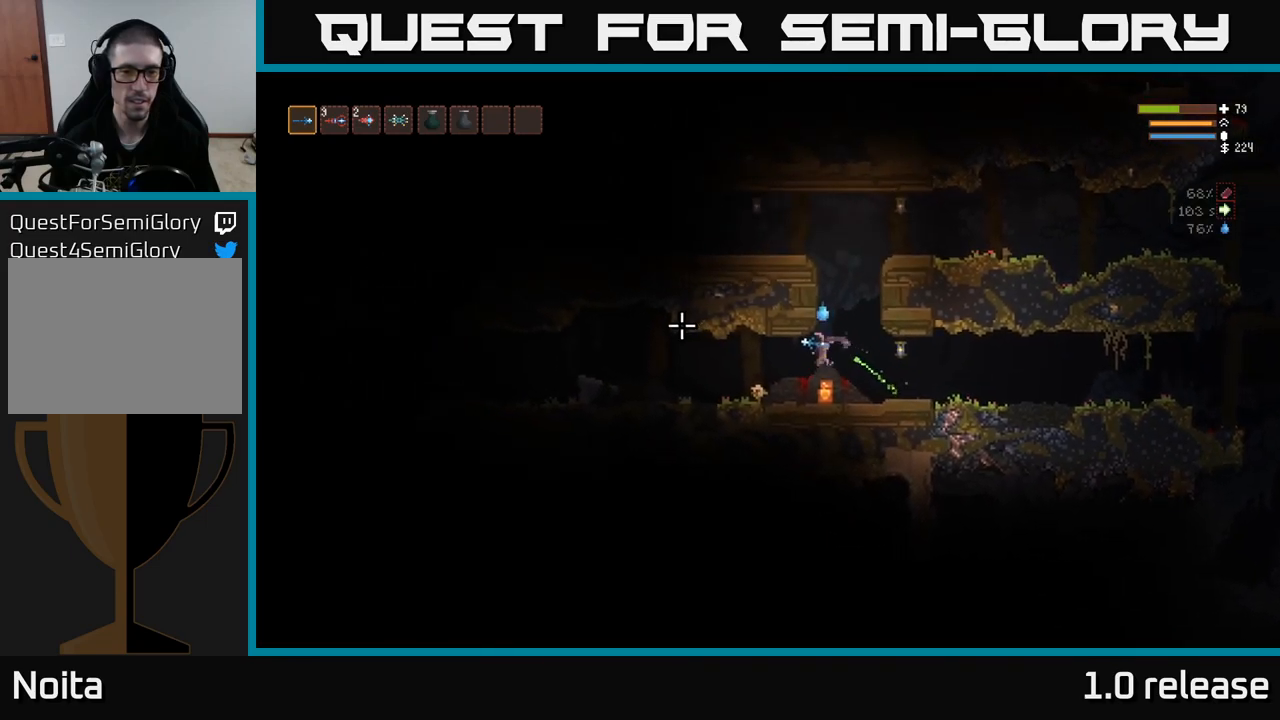
{"buttons": [], "left_stick": "left", "right_stick": "left", "events": [[100, "left_stick", "right"], [217, "left_stick", "left"]]}
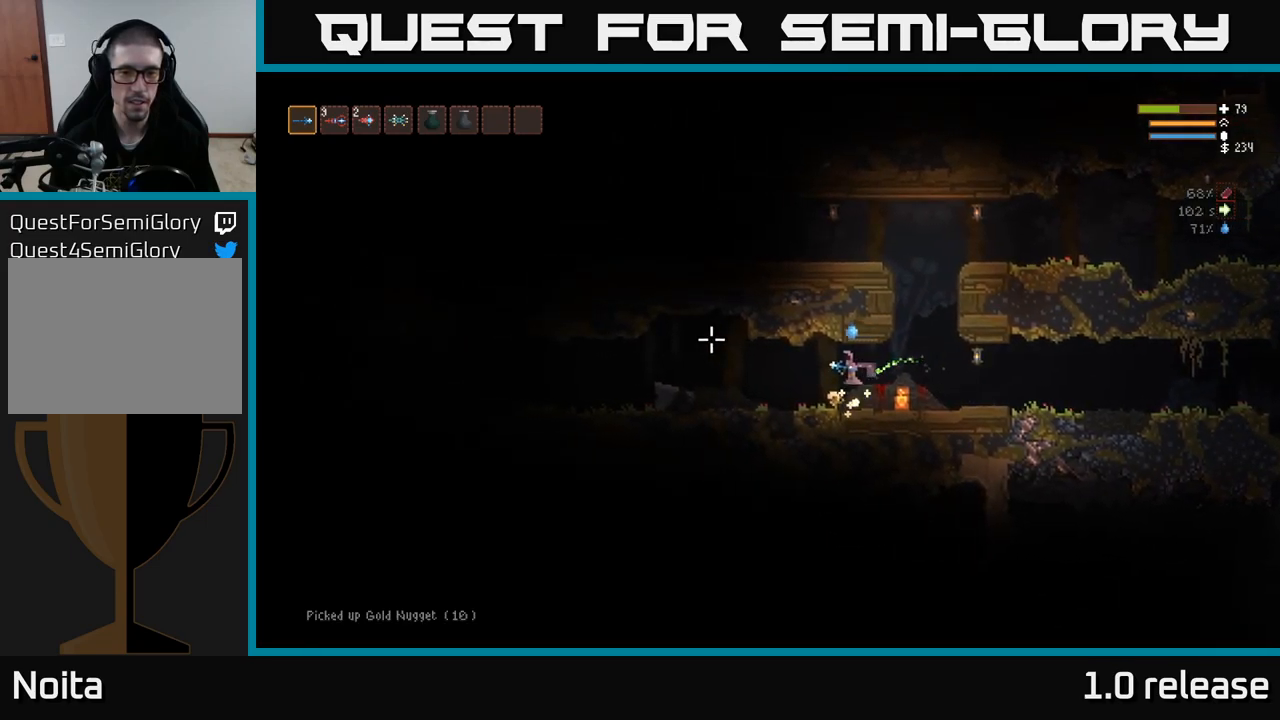
{"buttons": [], "left_stick": "left", "right_stick": "left", "events": [[250, "L2", "down"], [350, "L2", "up"]]}
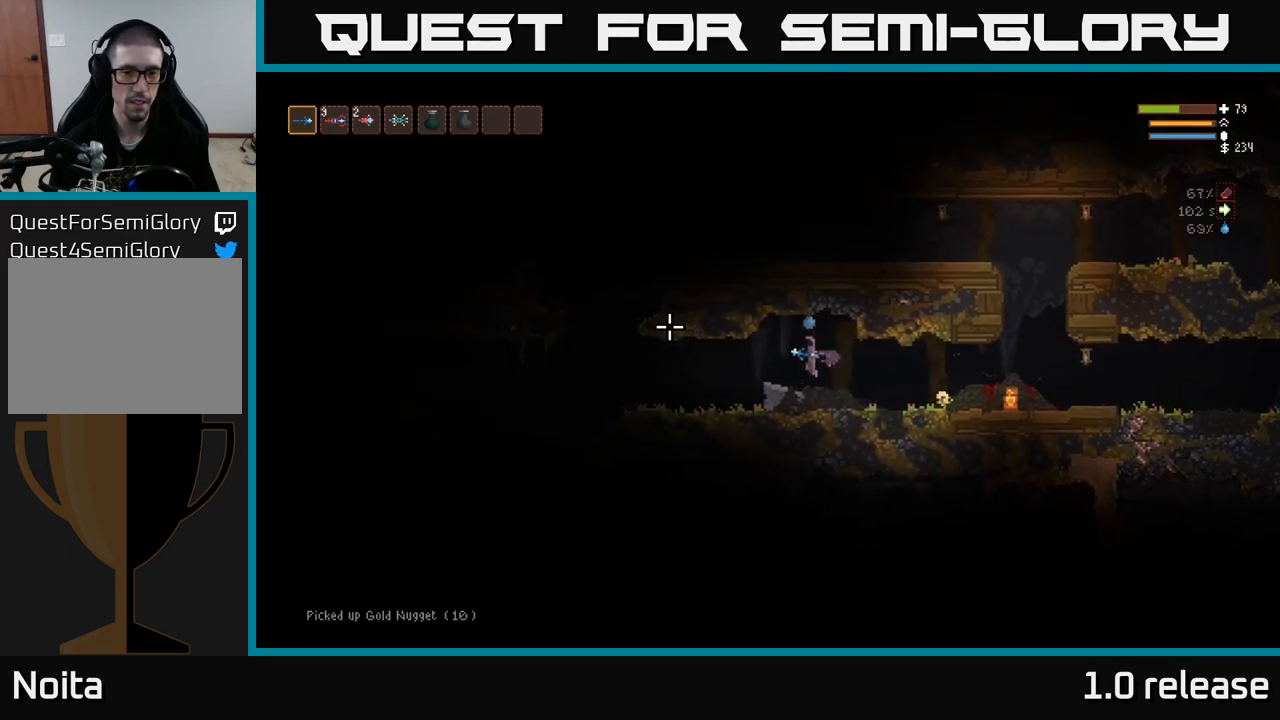
{"buttons": [], "left_stick": "left", "right_stick": "left", "events": []}
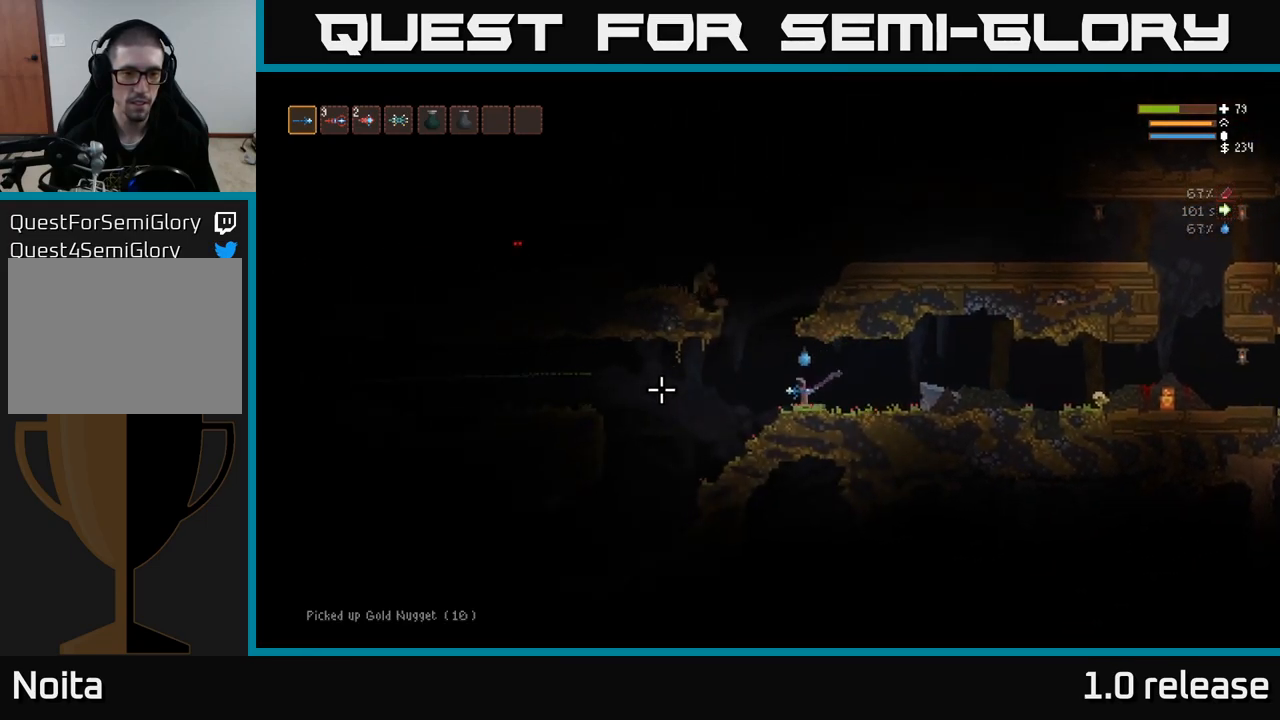
{"buttons": ["L2"], "left_stick": "center", "right_stick": "up-left", "events": [[67, "L2", "down"], [117, "left_stick", "right"], [217, "right_stick", "up"], [350, "left_stick", "left"], [350, "right_stick", "up-left"], [484, "left_stick", "center"]]}
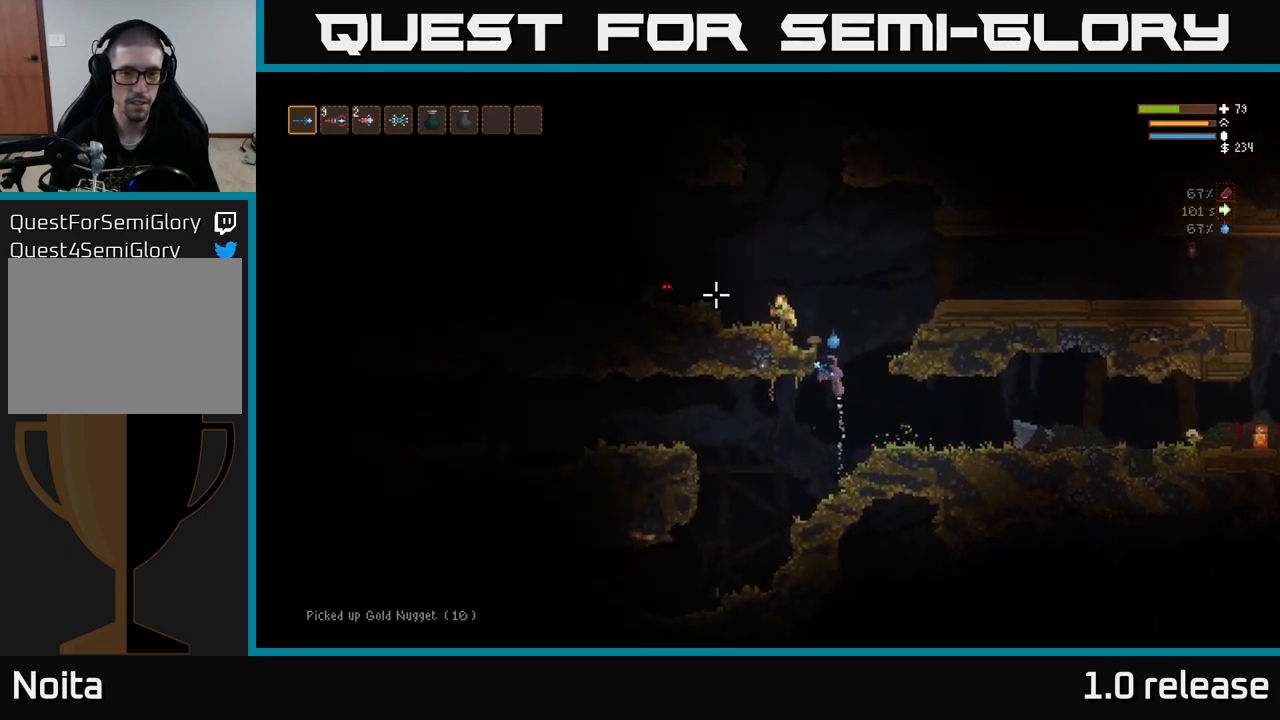
{"buttons": ["L2", "R2"], "left_stick": "right", "right_stick": "left", "events": [[17, "R2", "down"], [134, "right_stick", "left"], [150, "left_stick", "right"], [217, "L2", "up"], [300, "left_stick", "center"], [384, "L2", "down"], [417, "left_stick", "right"]]}
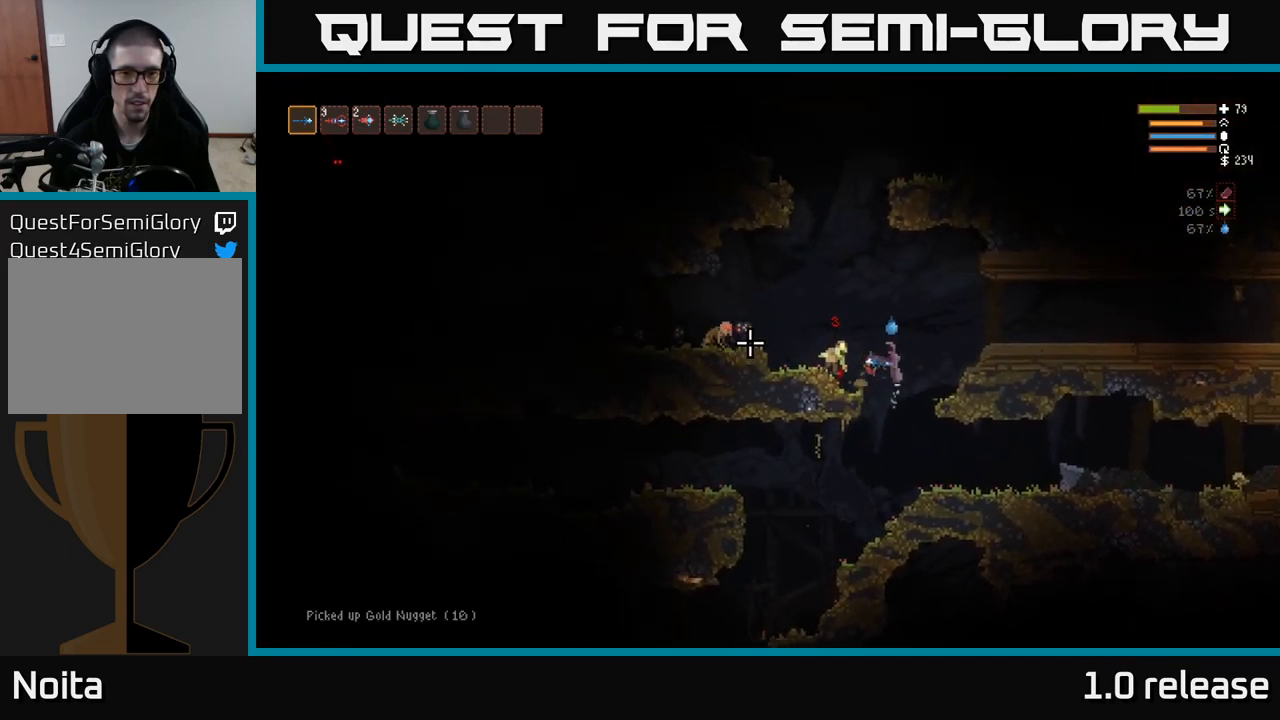
{"buttons": ["R2"], "left_stick": "right", "right_stick": "left", "events": [[67, "L2", "up"], [67, "left_stick", "center"], [267, "left_stick", "right"], [317, "L2", "down"], [467, "L2", "up"]]}
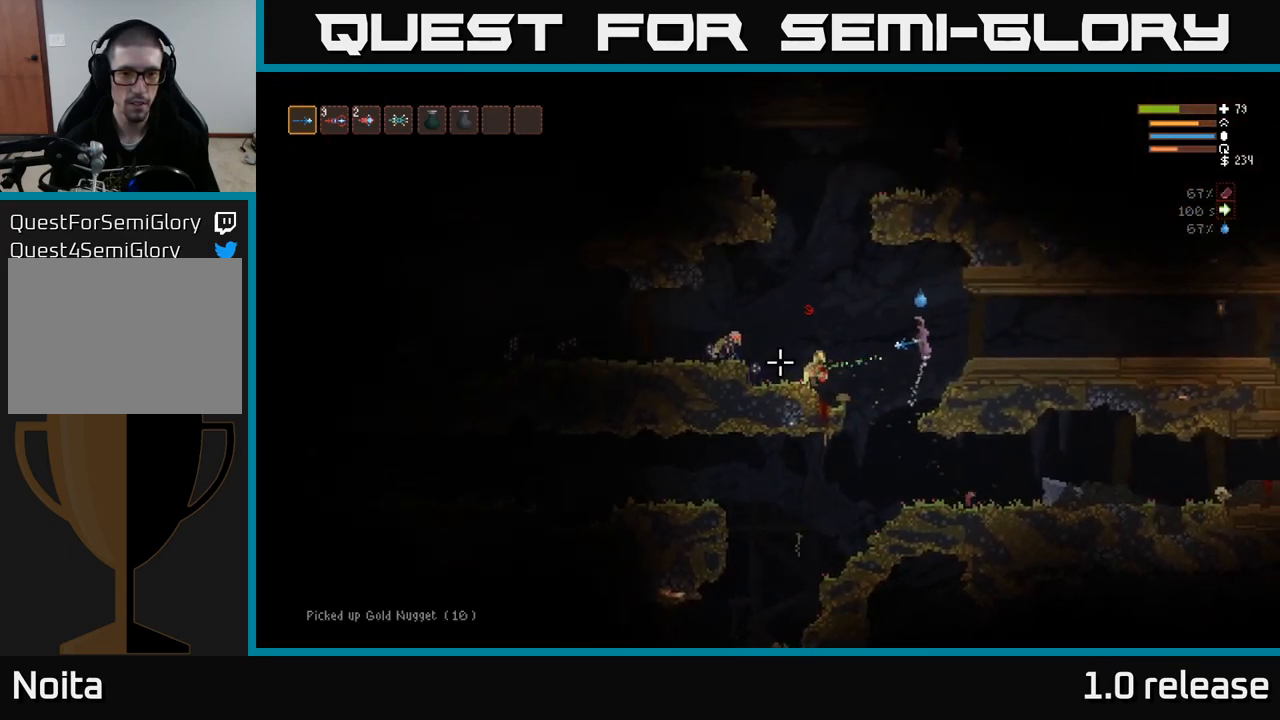
{"buttons": ["R2"], "left_stick": "center", "right_stick": "left", "events": [[17, "left_stick", "center"], [100, "left_stick", "right"], [484, "left_stick", "center"]]}
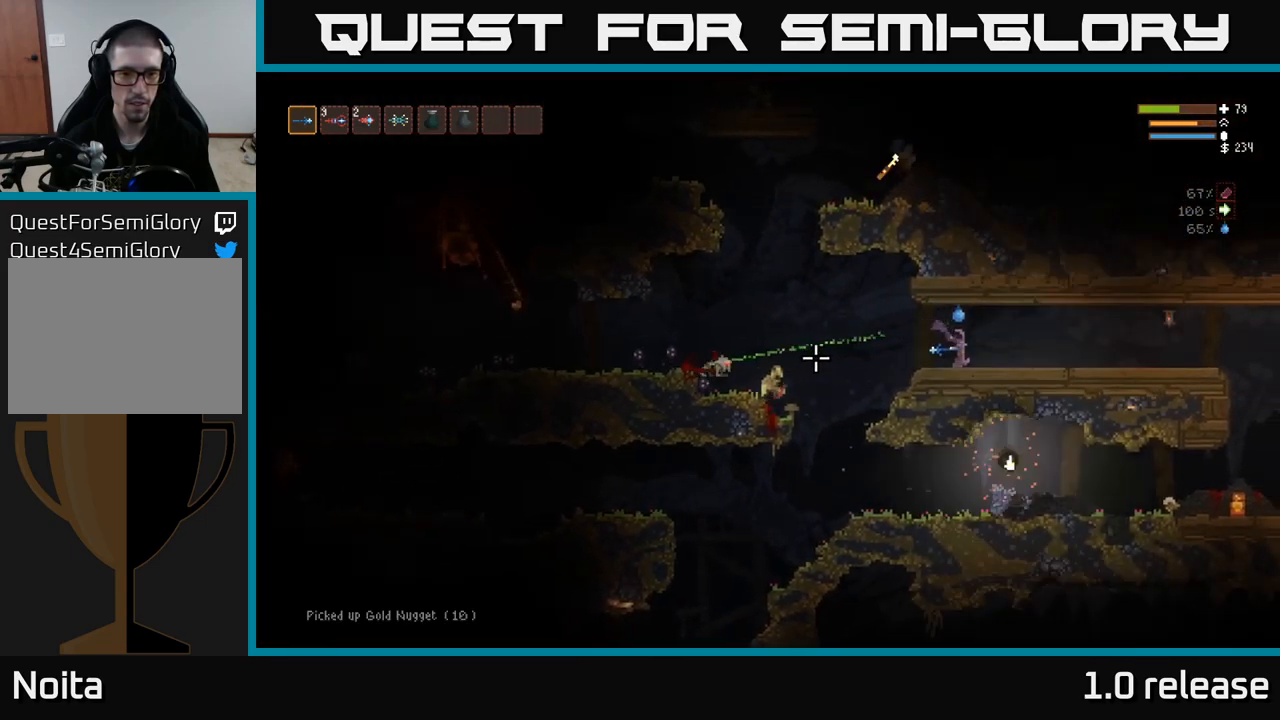
{"buttons": ["R2"], "left_stick": "left", "right_stick": "left", "events": [[150, "left_stick", "right"], [334, "left_stick", "center"], [500, "left_stick", "left"]]}
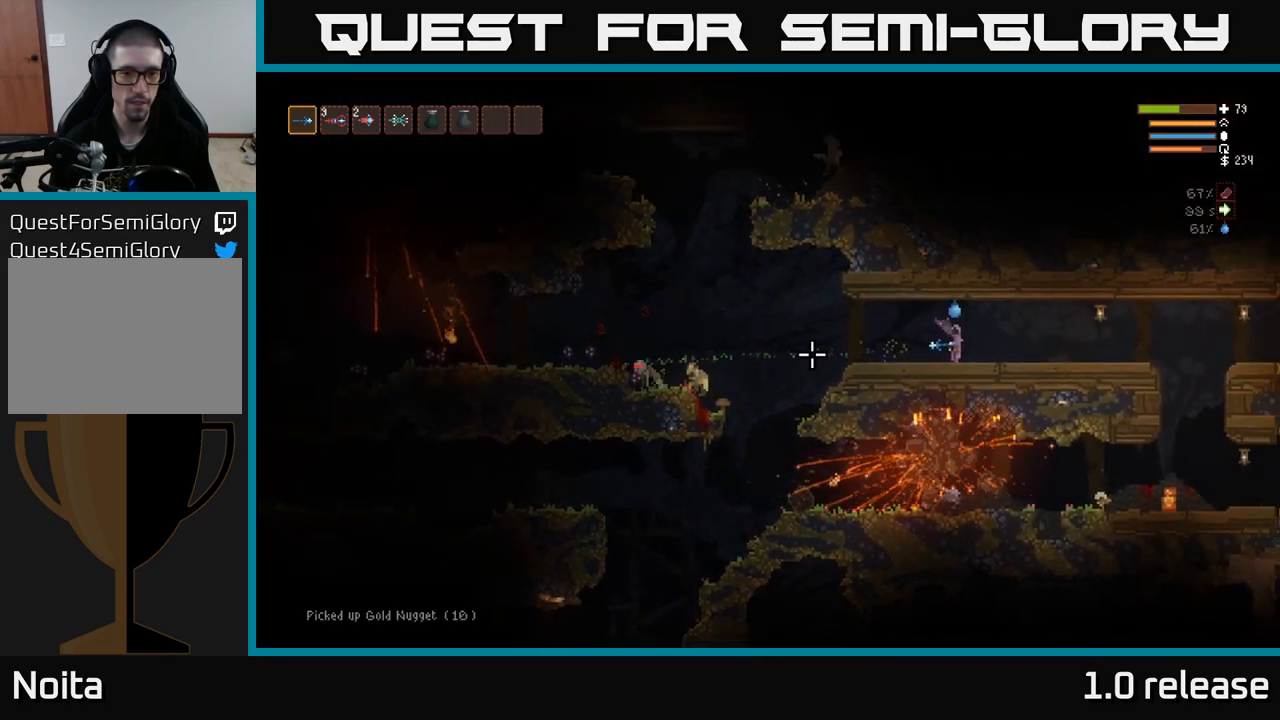
{"buttons": ["R2"], "left_stick": "left", "right_stick": "left", "events": [[184, "left_stick", "center"], [300, "left_stick", "left"]]}
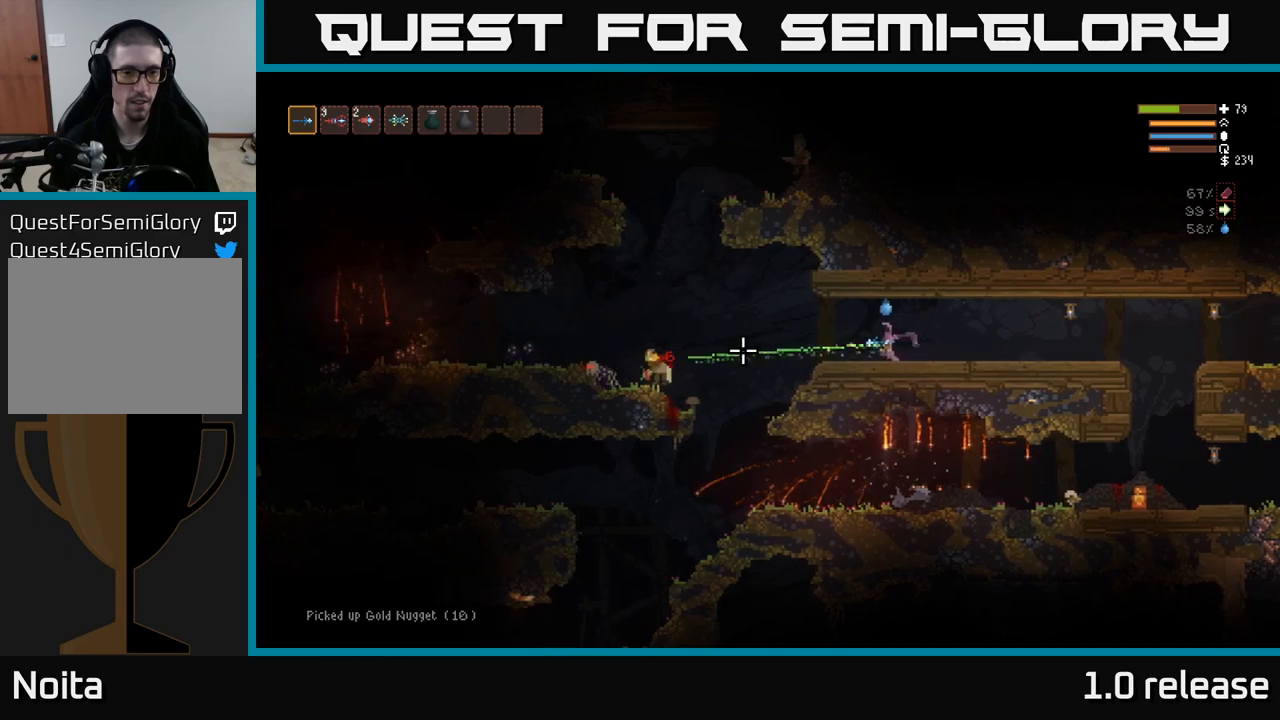
{"buttons": ["R2"], "left_stick": "center", "right_stick": "left", "events": [[17, "left_stick", "center"]]}
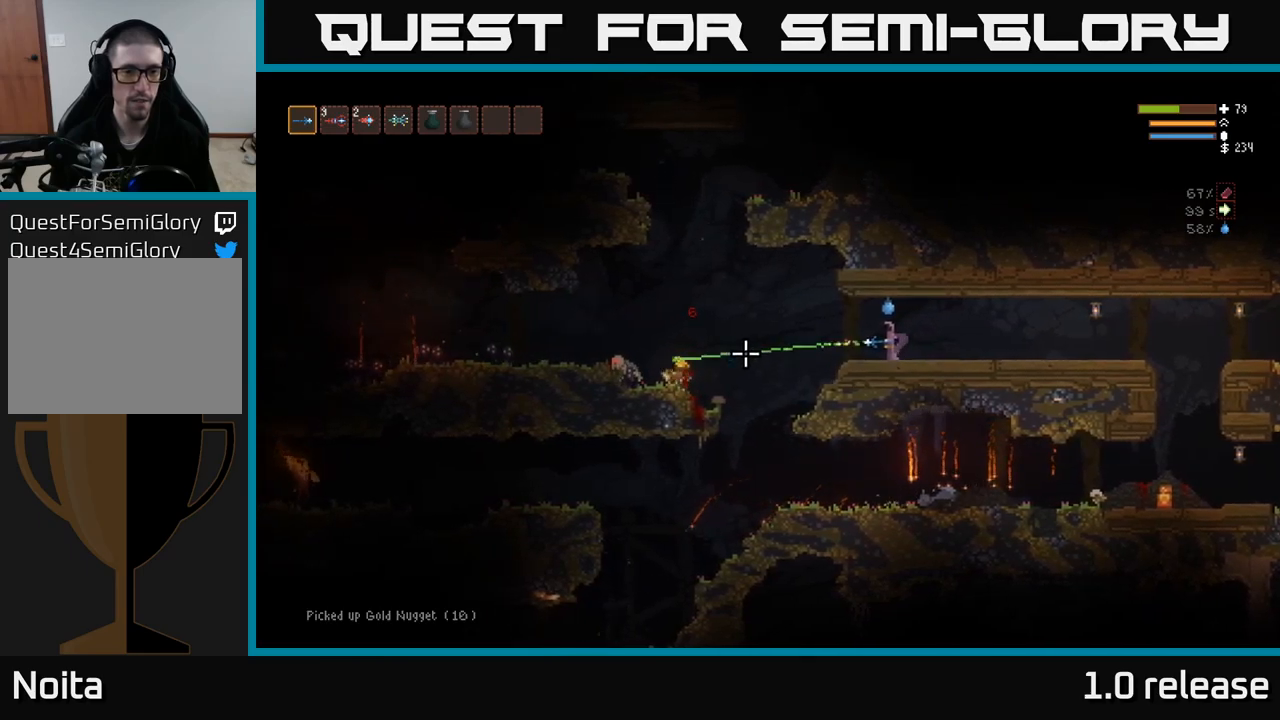
{"buttons": ["R2"], "left_stick": "center", "right_stick": "left", "events": []}
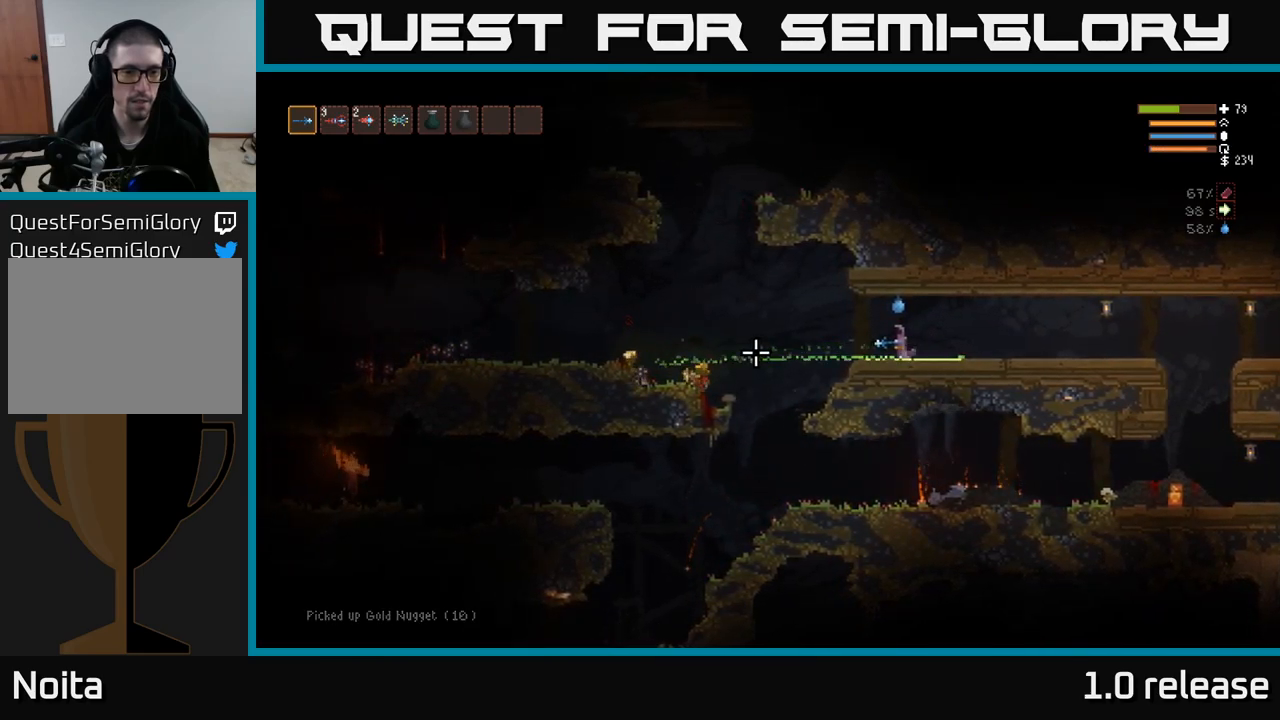
{"buttons": [], "left_stick": "left", "right_stick": "left", "events": [[333, "left_stick", "left"], [500, "R2", "up"]]}
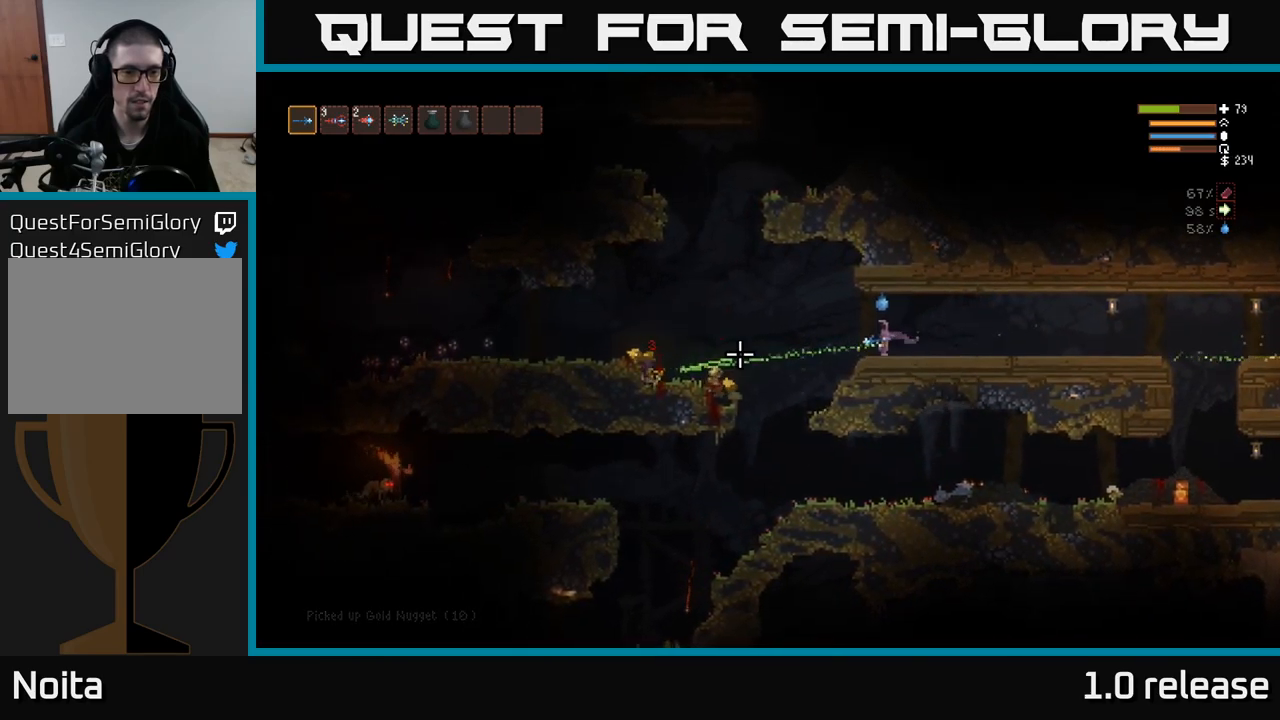
{"buttons": ["L2"], "left_stick": "center", "right_stick": "left", "events": [[450, "L2", "down"], [483, "left_stick", "center"]]}
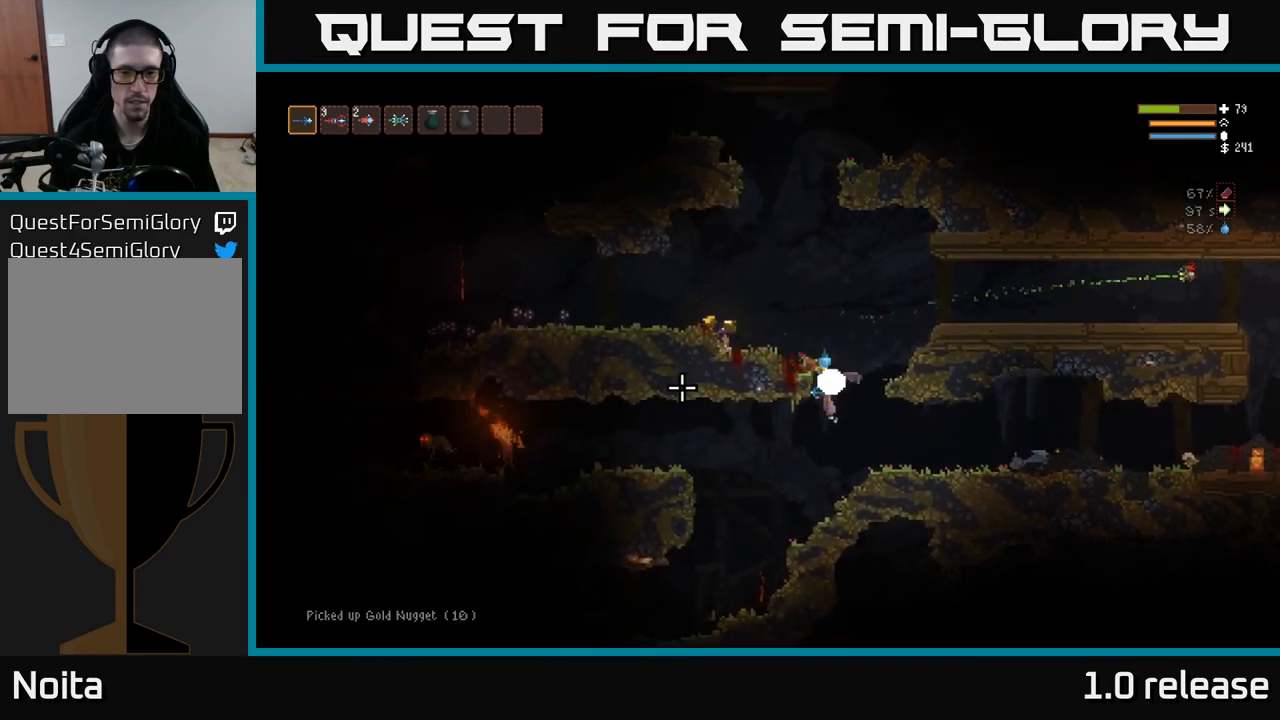
{"buttons": ["L2"], "left_stick": "center", "right_stick": "left", "events": [[17, "left_stick", "right"], [183, "left_stick", "center"], [300, "left_stick", "left"], [367, "left_stick", "center"]]}
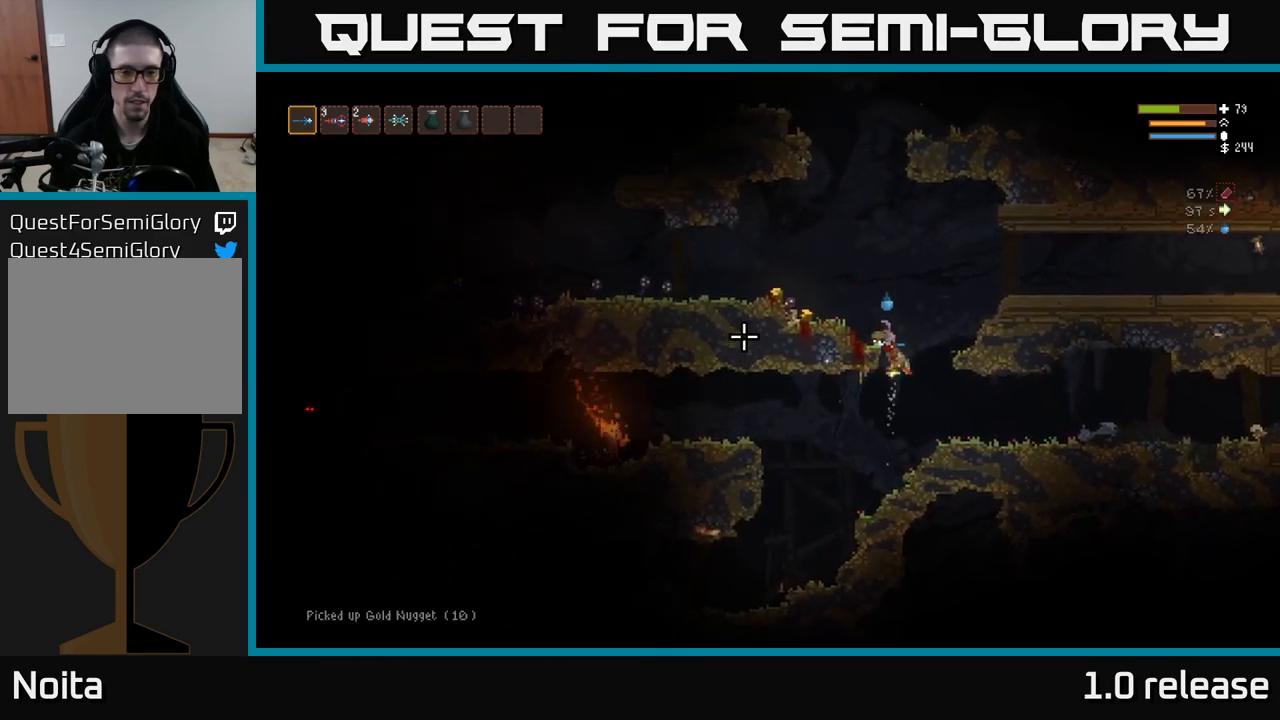
{"buttons": ["R2"], "left_stick": "left", "right_stick": "left", "events": [[17, "left_stick", "right"], [133, "left_stick", "left"], [250, "R2", "down"], [283, "L2", "up"]]}
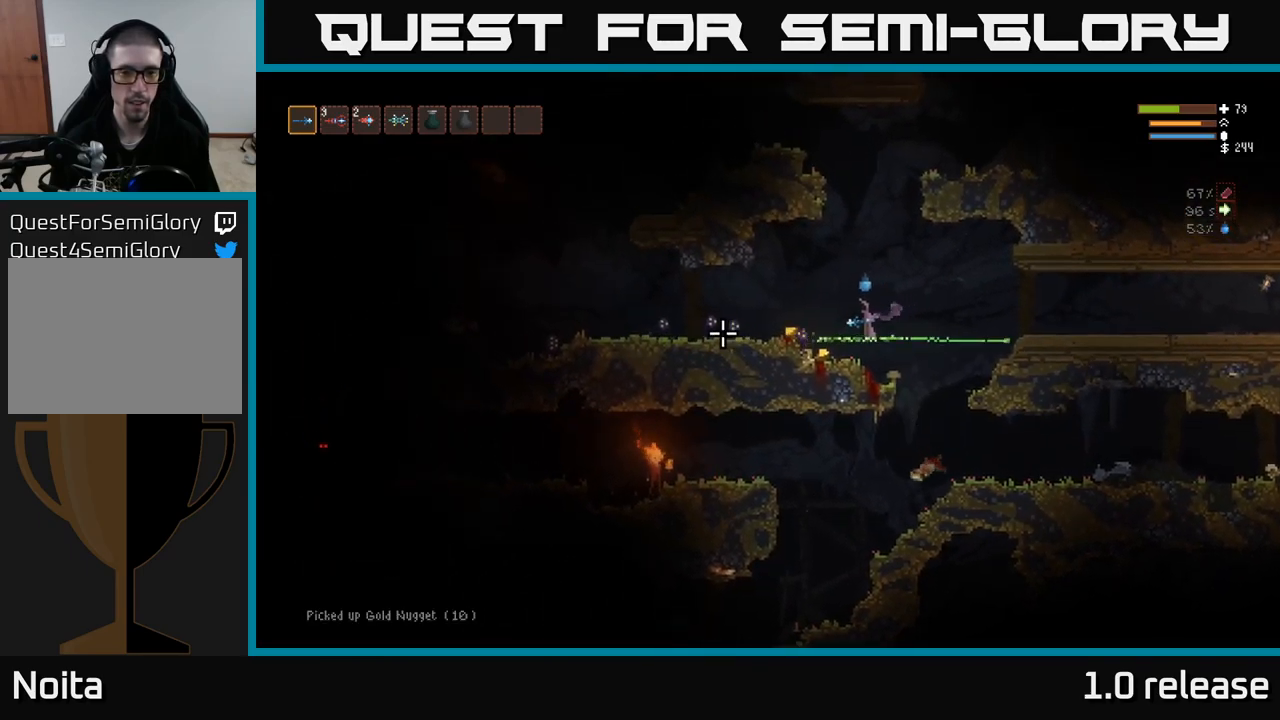
{"buttons": ["R2"], "left_stick": "right", "right_stick": "left", "events": [[50, "L2", "down"], [150, "L2", "up"], [300, "left_stick", "right"]]}
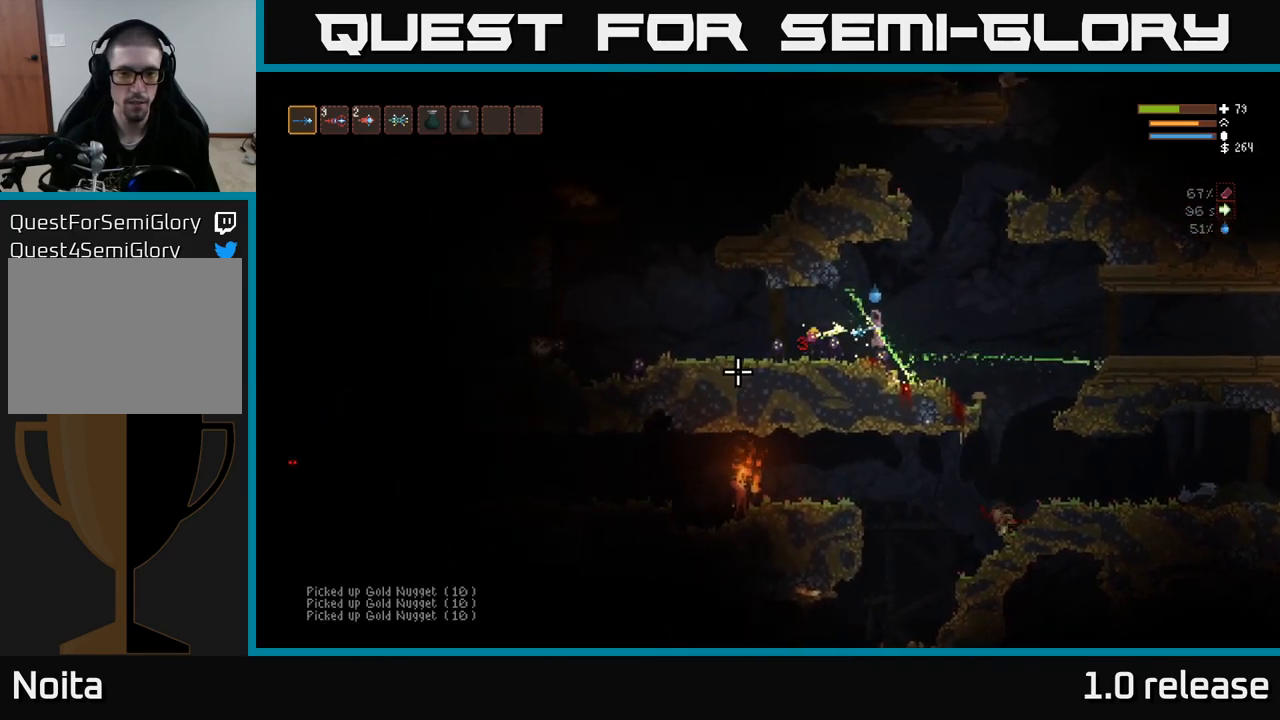
{"buttons": ["L2", "R2"], "left_stick": "right", "right_stick": "left", "events": [[133, "L2", "down"]]}
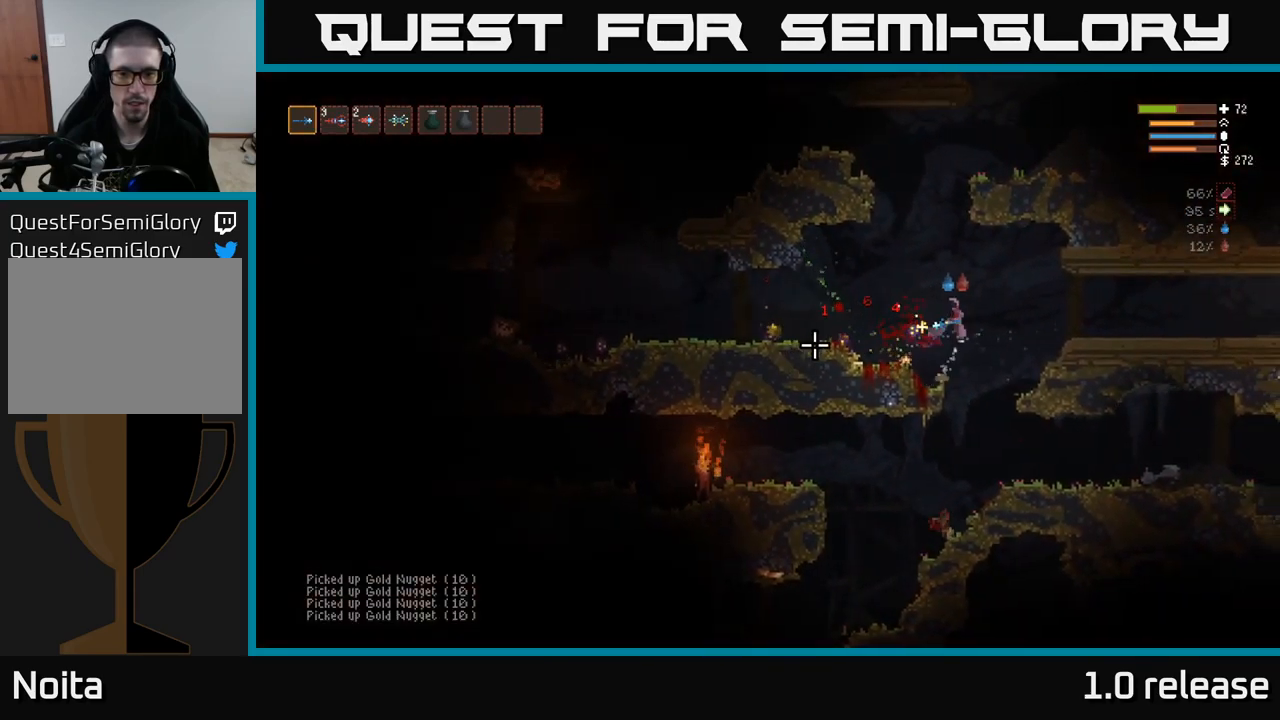
{"buttons": ["R2"], "left_stick": "left", "right_stick": "down-left", "events": [[50, "R2", "up"], [100, "R2", "down"], [200, "L2", "up"], [217, "right_stick", "down-left"], [267, "R2", "up"], [383, "left_stick", "left"], [483, "R2", "down"]]}
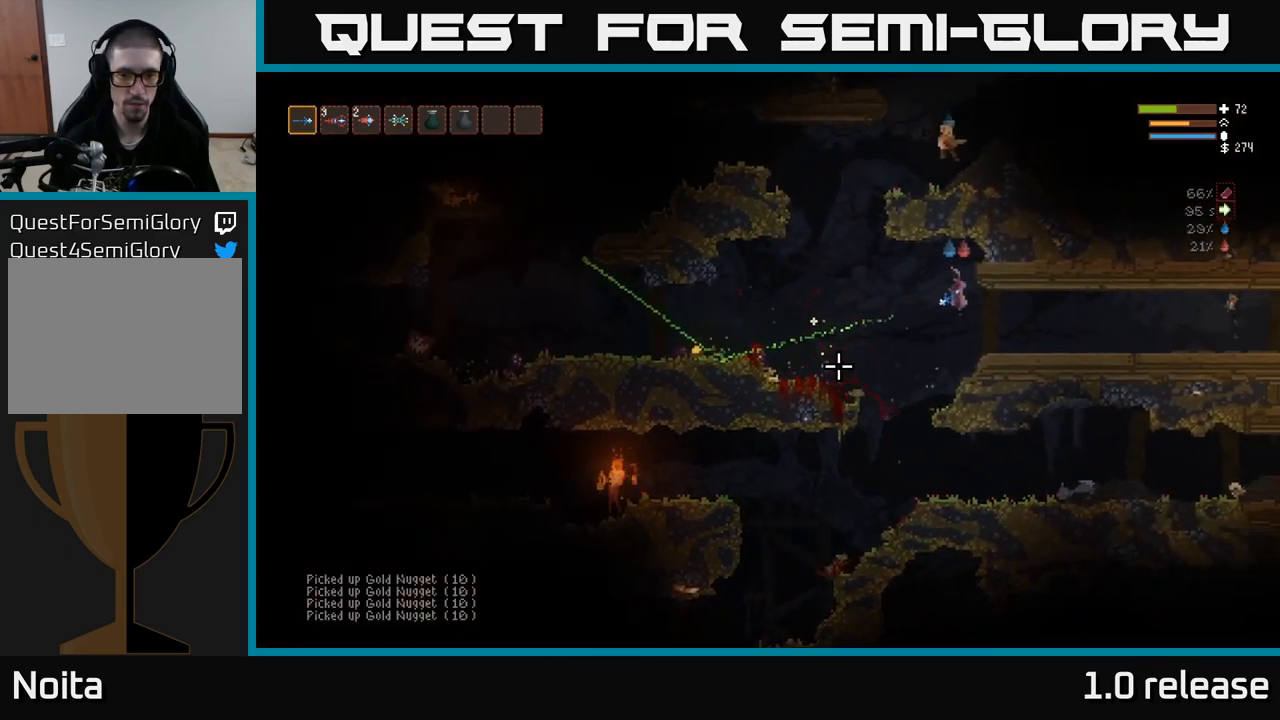
{"buttons": [], "left_stick": "left", "right_stick": "down-left", "events": [[117, "R2", "up"], [317, "L2", "down"], [450, "L2", "up"]]}